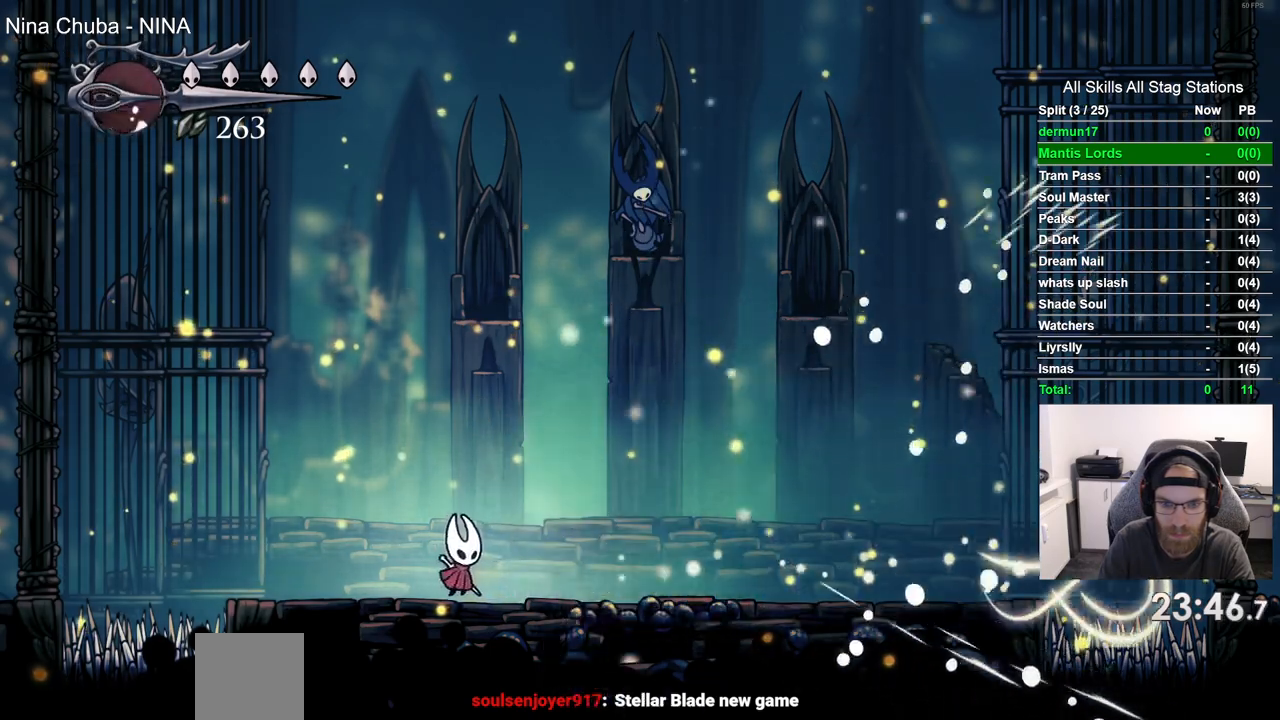
Gameplay with a controller (PlayStation layout); each line is a JSON object with the inputs held at the frame after it (dt_ms = milliseconds from this image to that frame). "events" lists button and stick changes between this image and that frame as [ms after this image, input, new state], when the widget could be followed in between. Not read: R1 SQUARE.
{"dt_ms": 500, "buttons": ["DPAD_RIGHT"], "left_stick": "center", "right_stick": "center", "events": []}
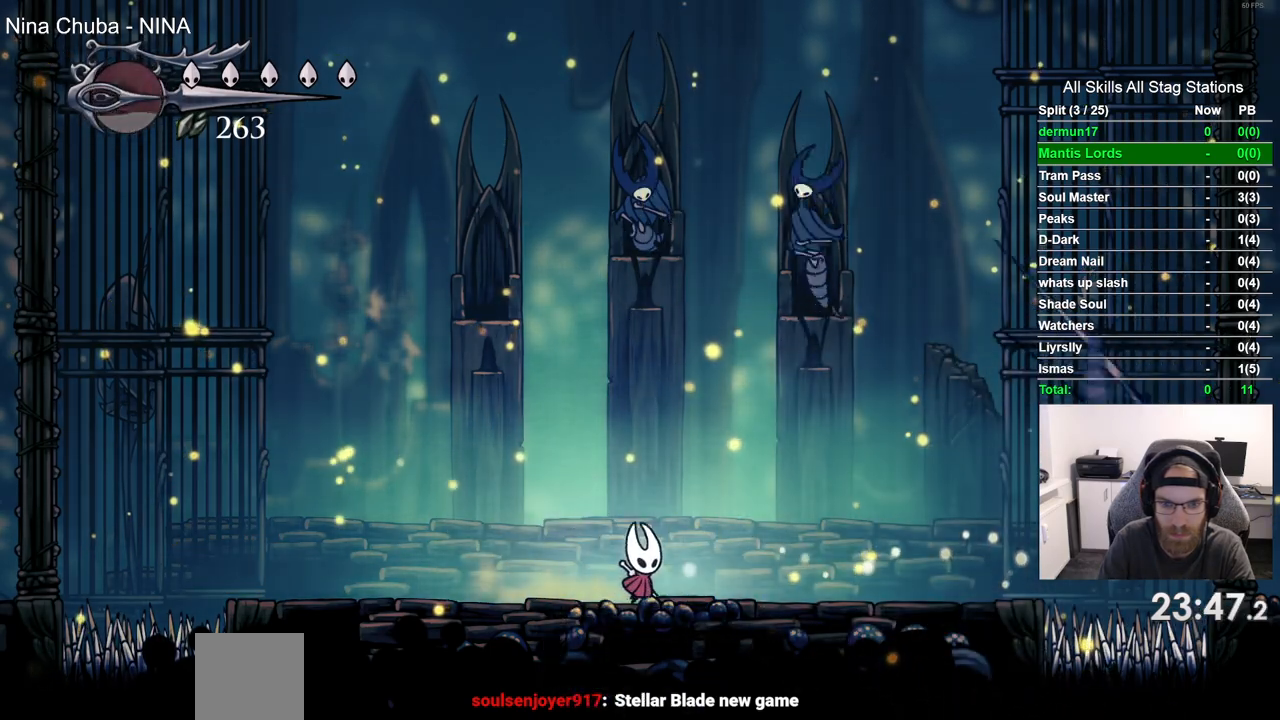
{"dt_ms": 500, "buttons": ["CROSS", "DPAD_LEFT"], "left_stick": "center", "right_stick": "center", "events": [[117, "DPAD_RIGHT", "up"], [233, "DPAD_LEFT", "down"], [483, "CROSS", "down"]]}
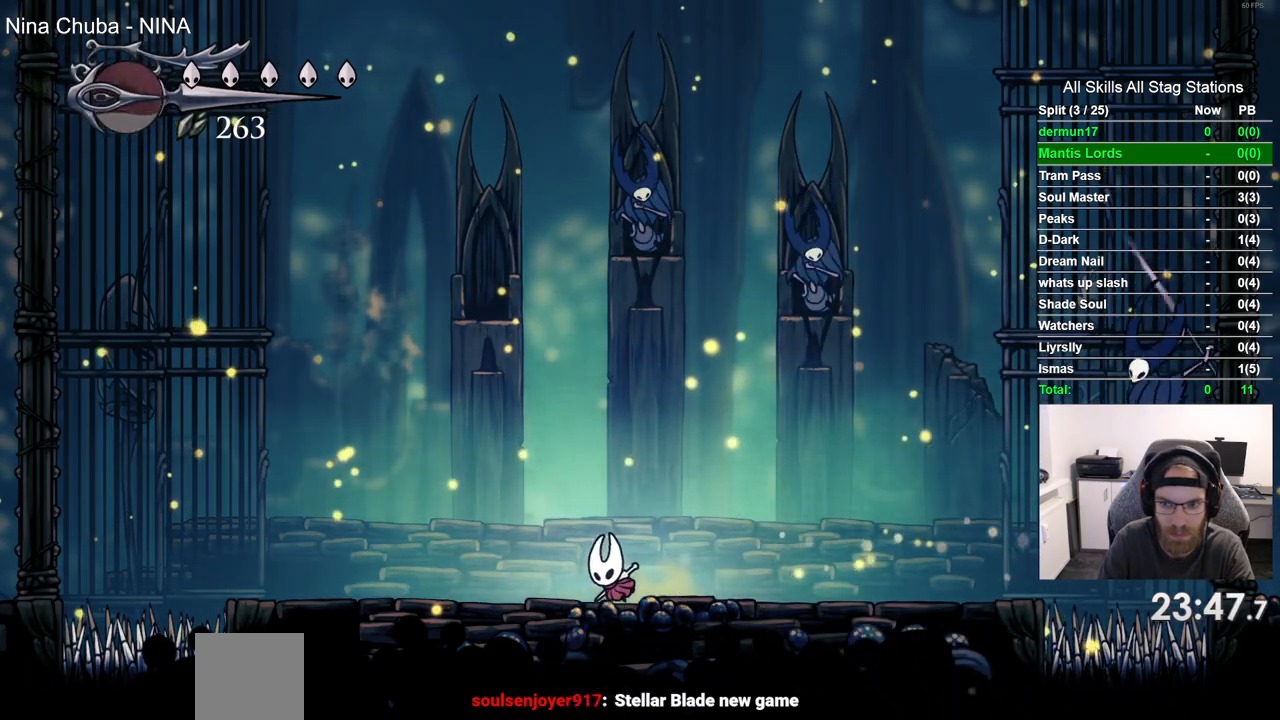
{"dt_ms": 500, "buttons": ["CROSS", "DPAD_RIGHT"], "left_stick": "center", "right_stick": "center", "events": [[33, "DPAD_LEFT", "up"], [133, "DPAD_RIGHT", "down"]]}
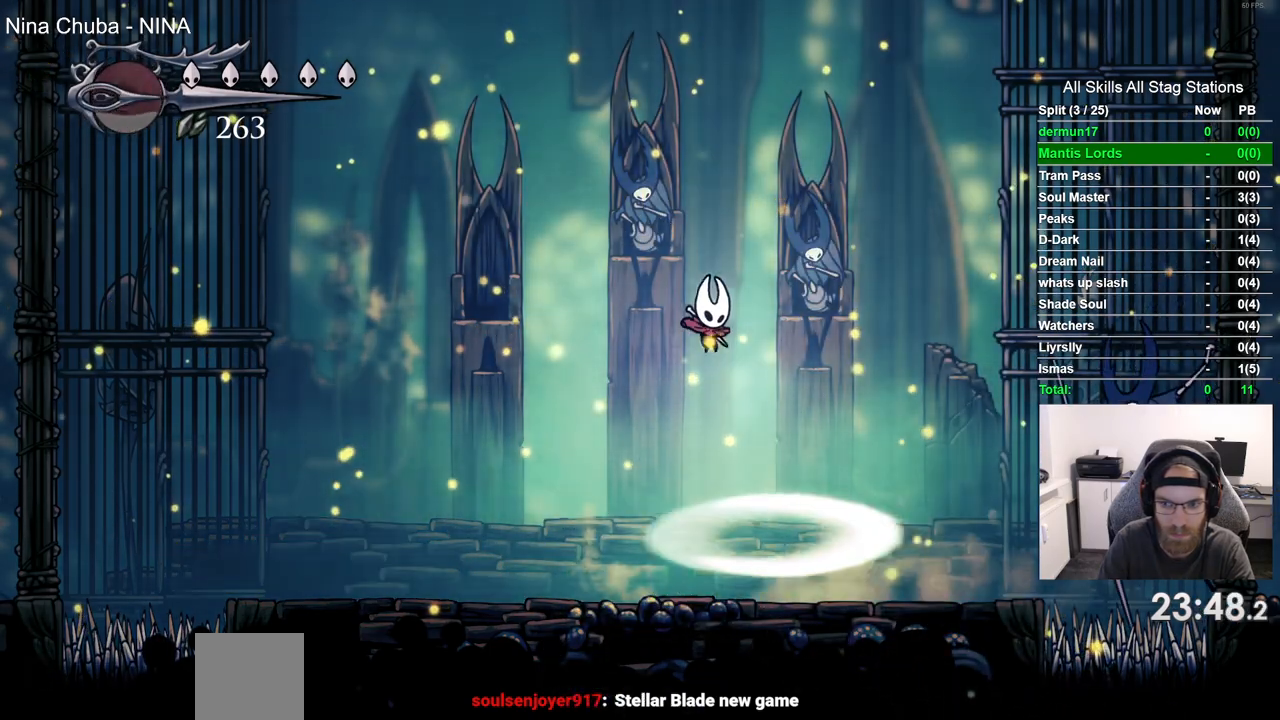
{"dt_ms": 500, "buttons": ["DPAD_RIGHT"], "left_stick": "center", "right_stick": "center", "events": [[50, "CROSS", "up"]]}
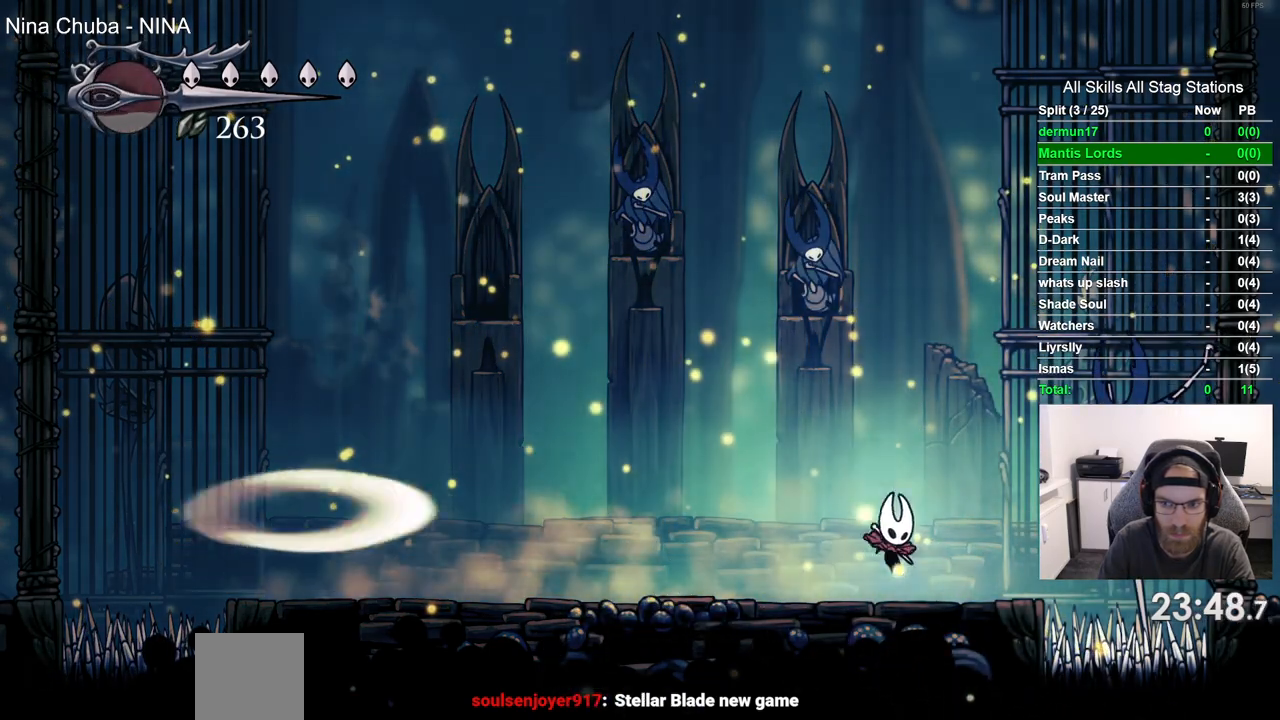
{"dt_ms": 500, "buttons": [], "left_stick": "center", "right_stick": "center", "events": [[50, "CROSS", "down"], [250, "CROSS", "up"], [267, "DPAD_RIGHT", "up"], [300, "R2", "down"], [367, "R2", "up"]]}
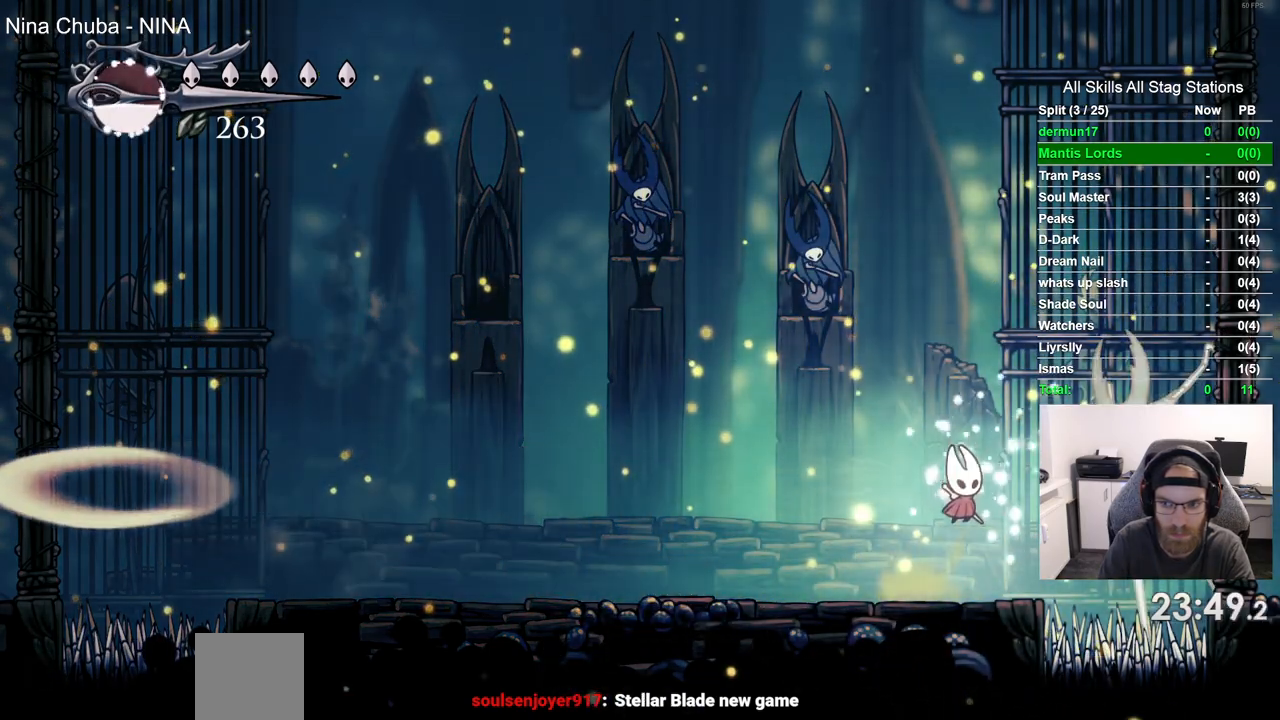
{"dt_ms": 500, "buttons": ["DPAD_LEFT"], "left_stick": "center", "right_stick": "center", "events": [[50, "DPAD_RIGHT", "down"], [200, "DPAD_RIGHT", "up"], [250, "DPAD_LEFT", "down"]]}
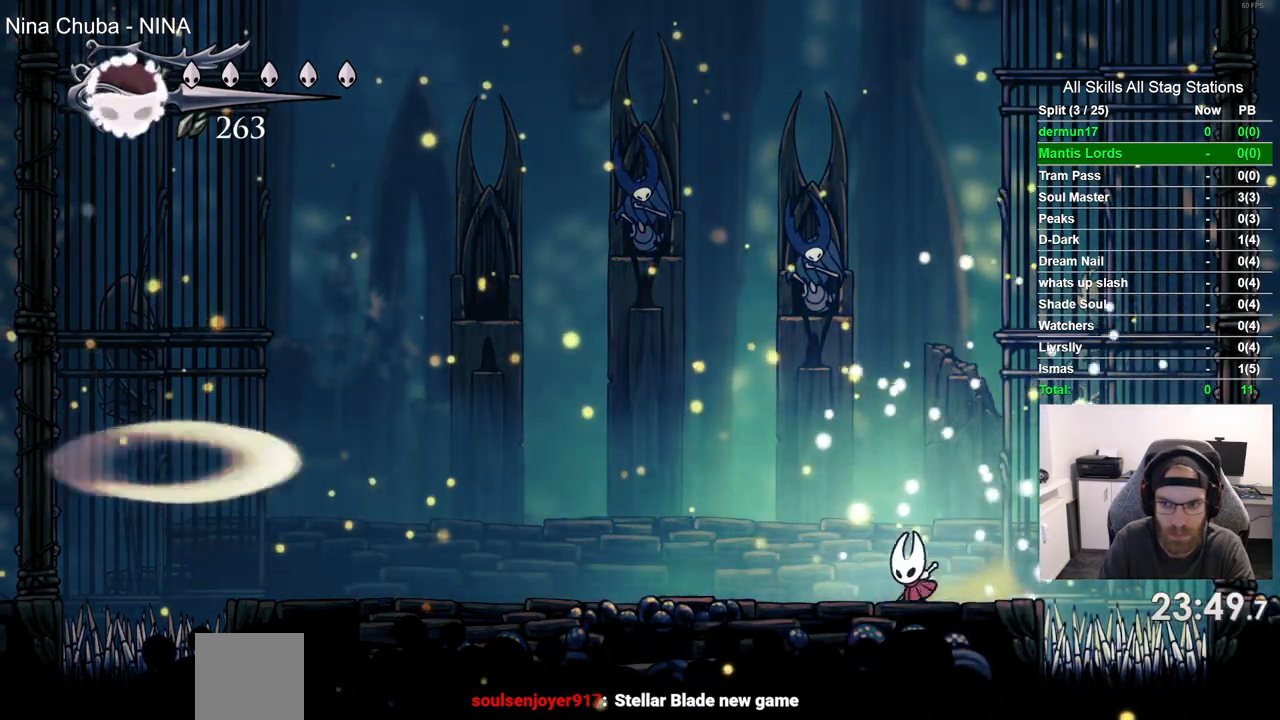
{"dt_ms": 500, "buttons": [], "left_stick": "center", "right_stick": "center", "events": [[383, "DPAD_LEFT", "up"]]}
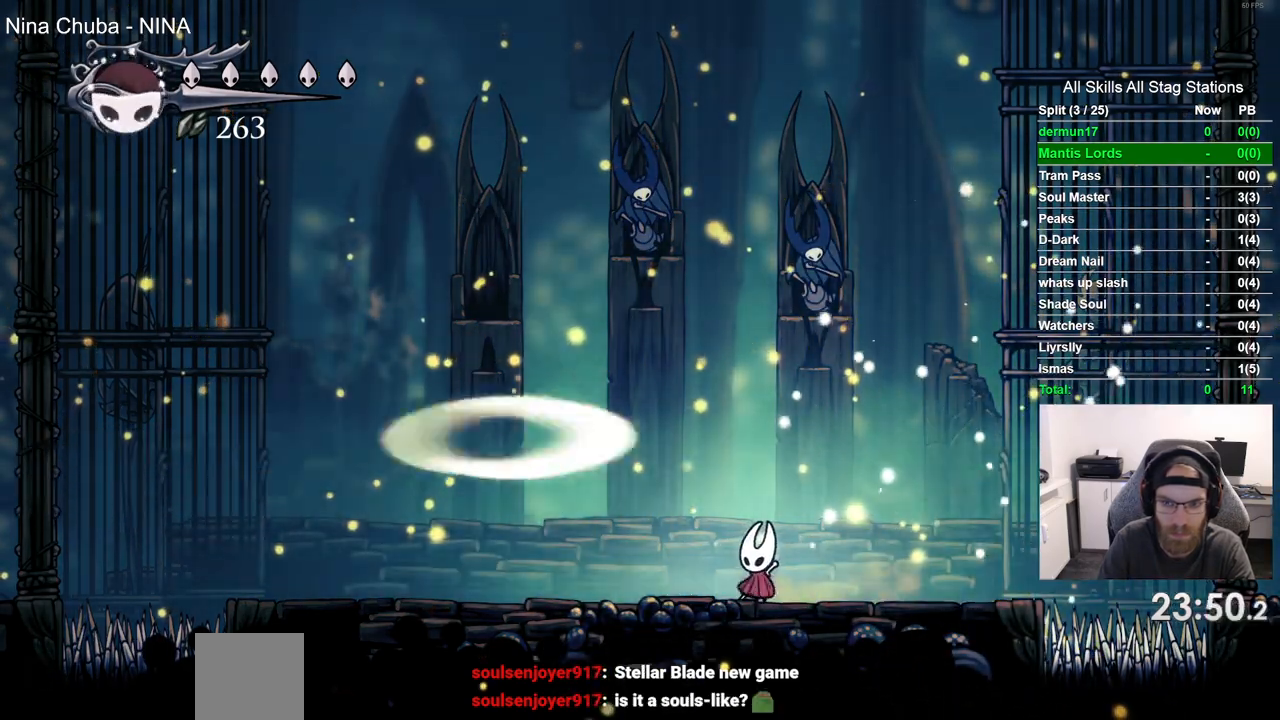
{"dt_ms": 500, "buttons": ["DPAD_LEFT"], "left_stick": "center", "right_stick": "center", "events": [[233, "DPAD_LEFT", "down"]]}
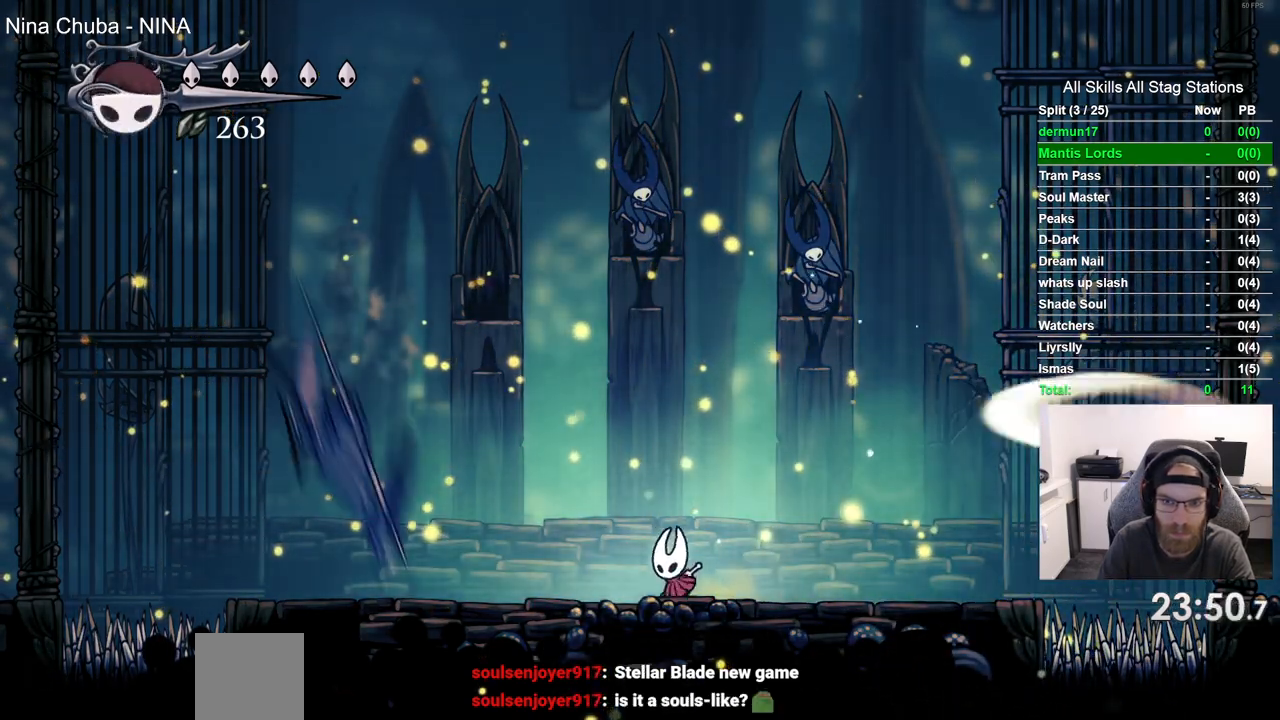
{"dt_ms": 500, "buttons": ["CROSS"], "left_stick": "center", "right_stick": "center", "events": [[250, "DPAD_LEFT", "up"], [283, "CROSS", "down"]]}
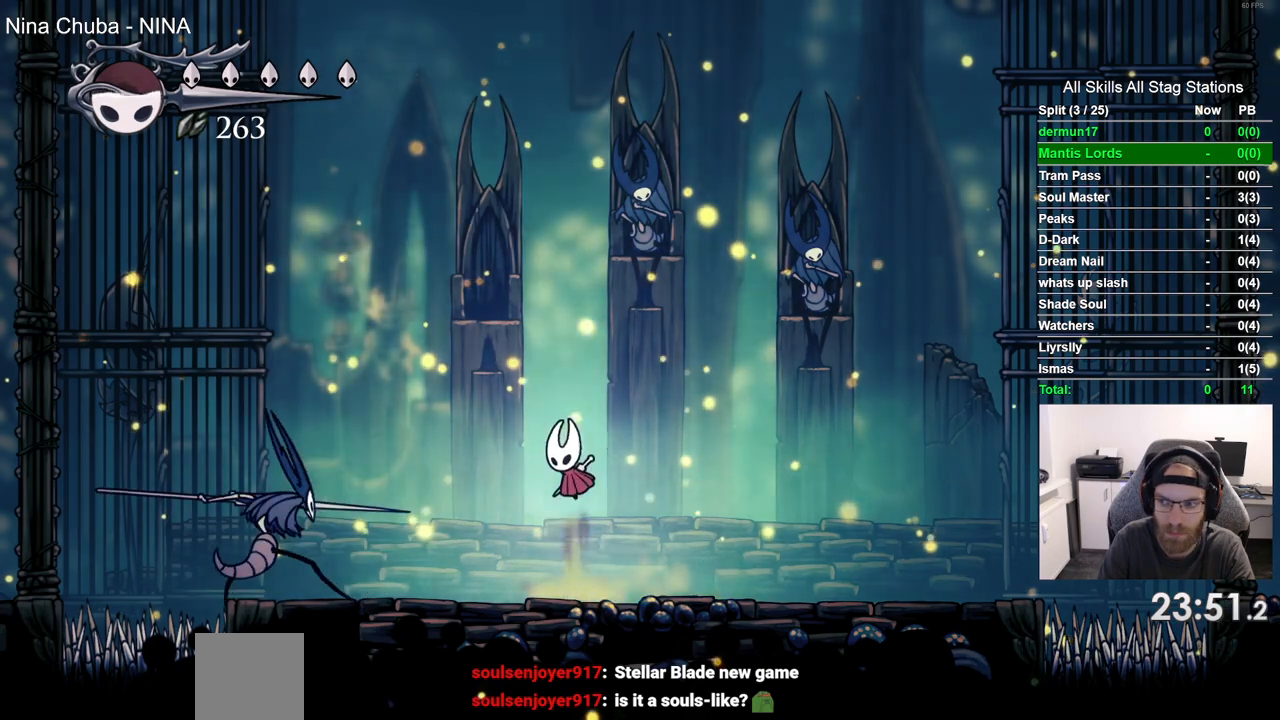
{"dt_ms": 500, "buttons": ["DPAD_RIGHT"], "left_stick": "center", "right_stick": "center", "events": [[67, "DPAD_RIGHT", "down"], [167, "CROSS", "up"]]}
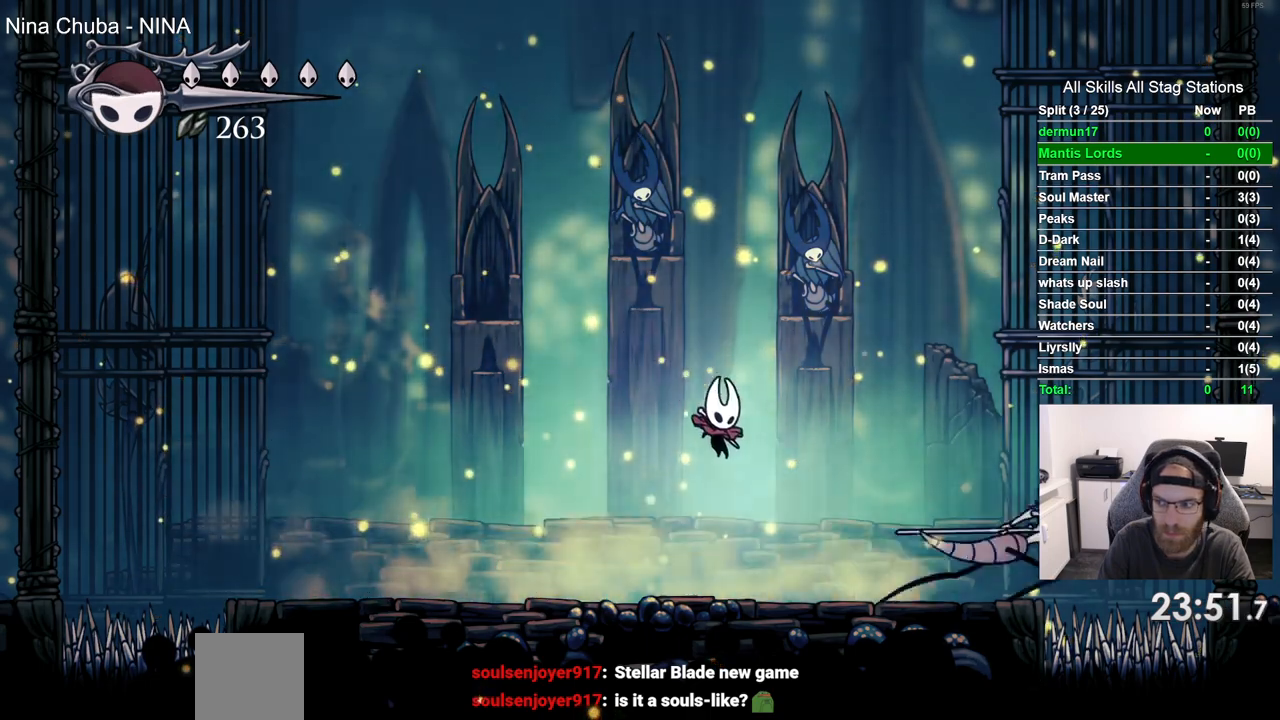
{"dt_ms": 500, "buttons": ["DPAD_RIGHT"], "left_stick": "center", "right_stick": "center", "events": [[167, "DPAD_RIGHT", "up"], [417, "DPAD_RIGHT", "down"]]}
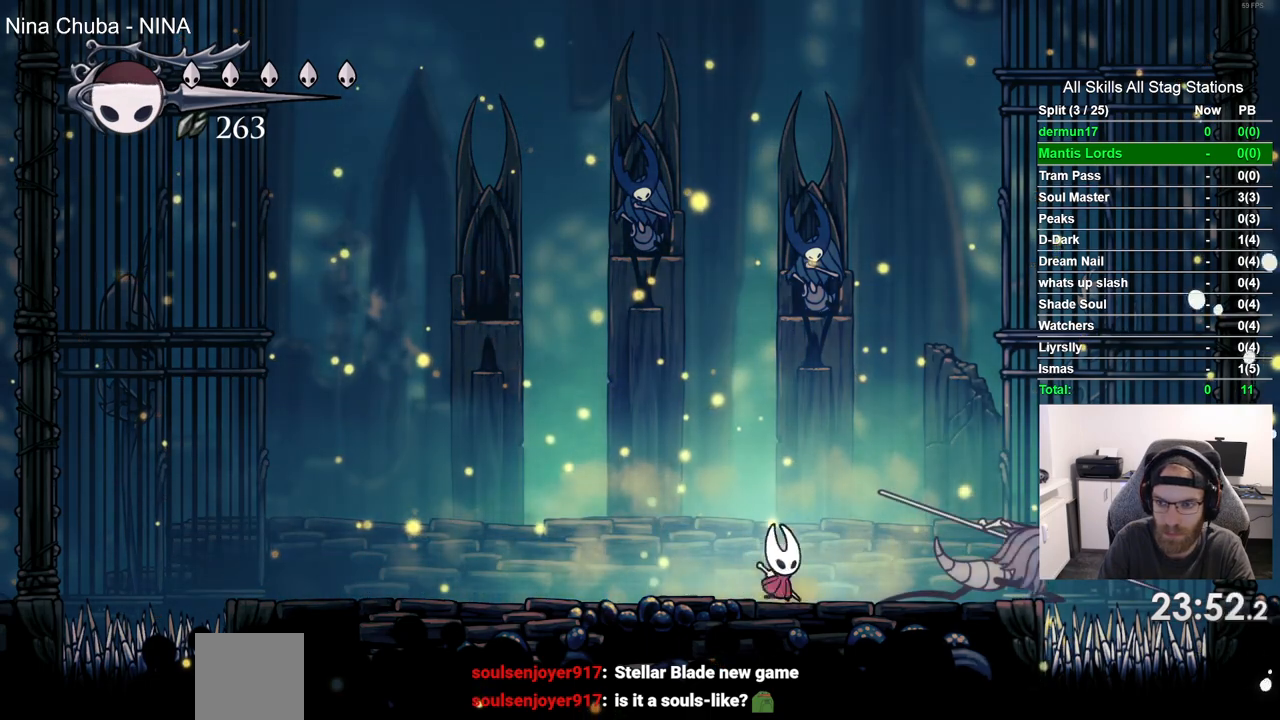
{"dt_ms": 500, "buttons": ["DPAD_LEFT"], "left_stick": "center", "right_stick": "center", "events": [[67, "DPAD_RIGHT", "up"], [350, "DPAD_LEFT", "down"]]}
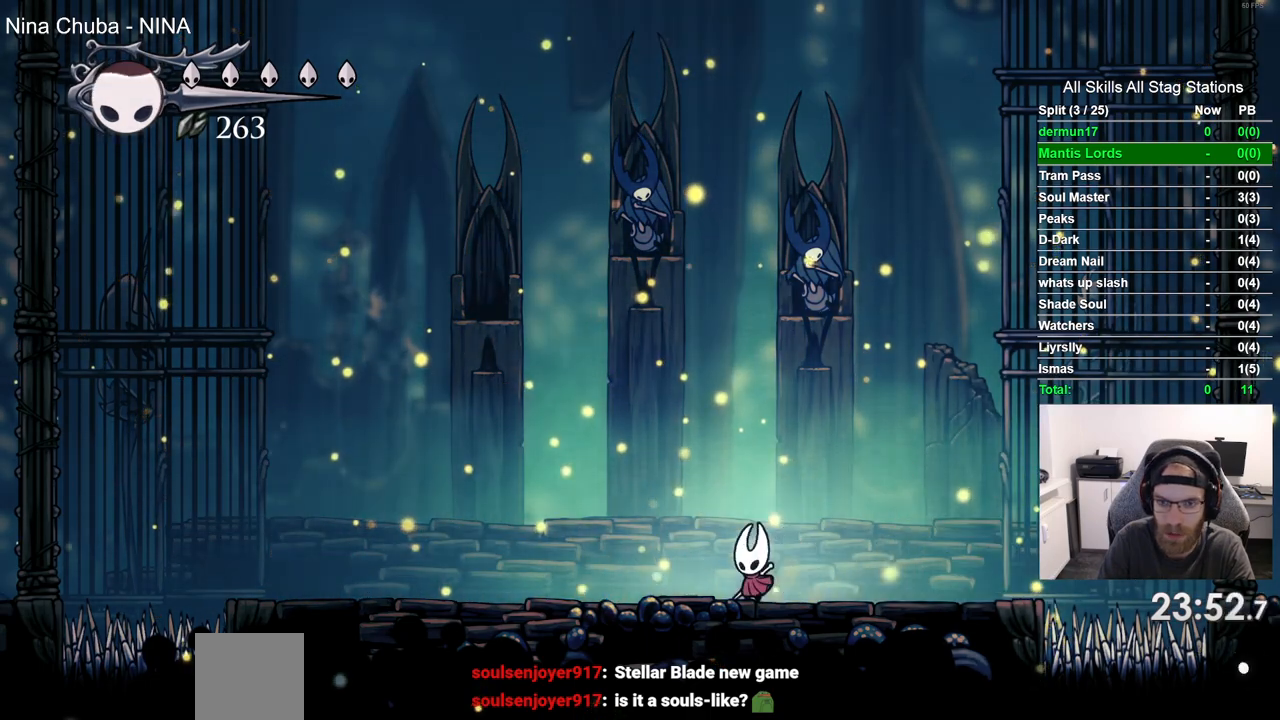
{"dt_ms": 500, "buttons": ["DPAD_LEFT"], "left_stick": "center", "right_stick": "center", "events": [[100, "DPAD_LEFT", "up"], [350, "DPAD_LEFT", "down"]]}
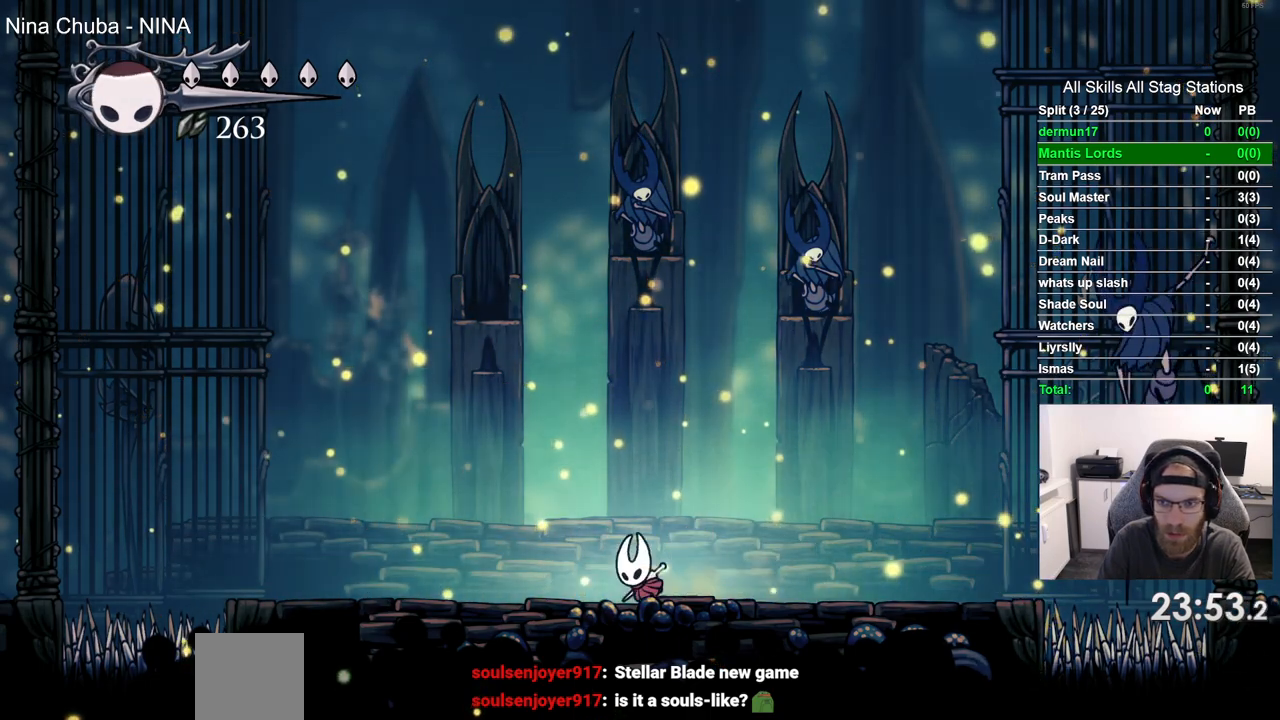
{"dt_ms": 500, "buttons": ["DPAD_RIGHT"], "left_stick": "center", "right_stick": "center", "events": [[100, "DPAD_LEFT", "up"], [267, "DPAD_RIGHT", "down"]]}
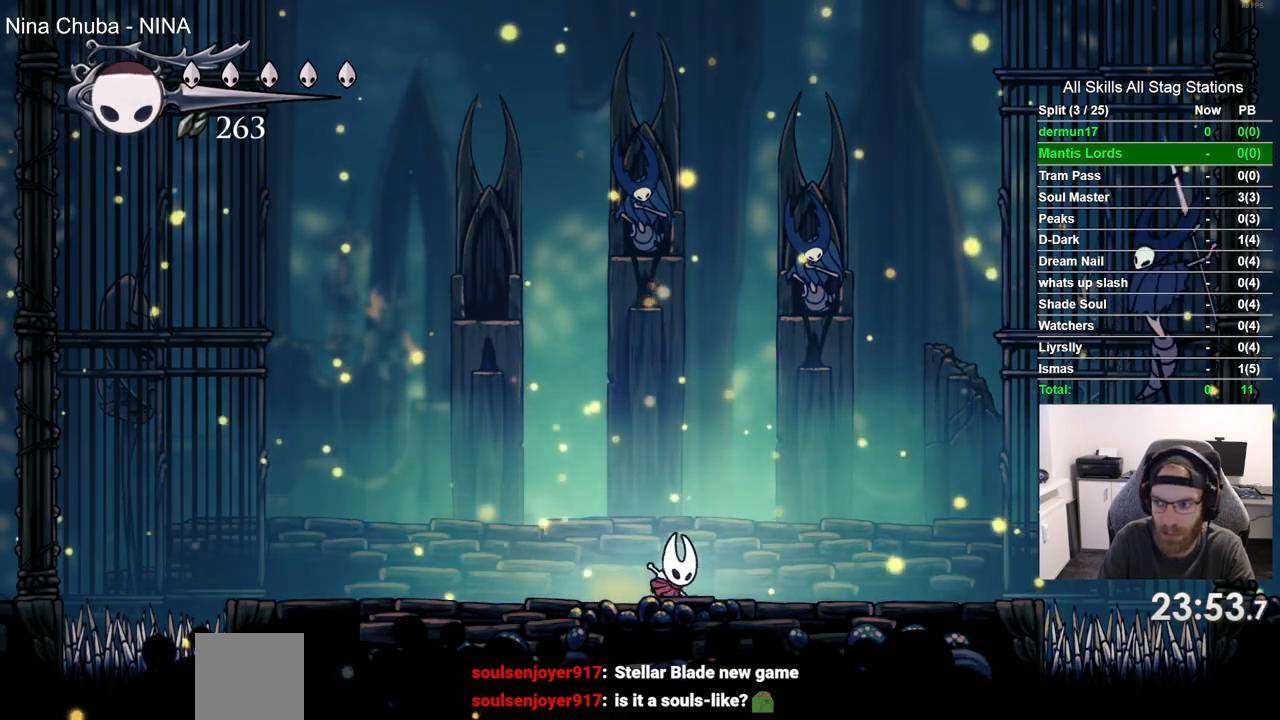
{"dt_ms": 500, "buttons": ["DPAD_RIGHT"], "left_stick": "center", "right_stick": "center", "events": []}
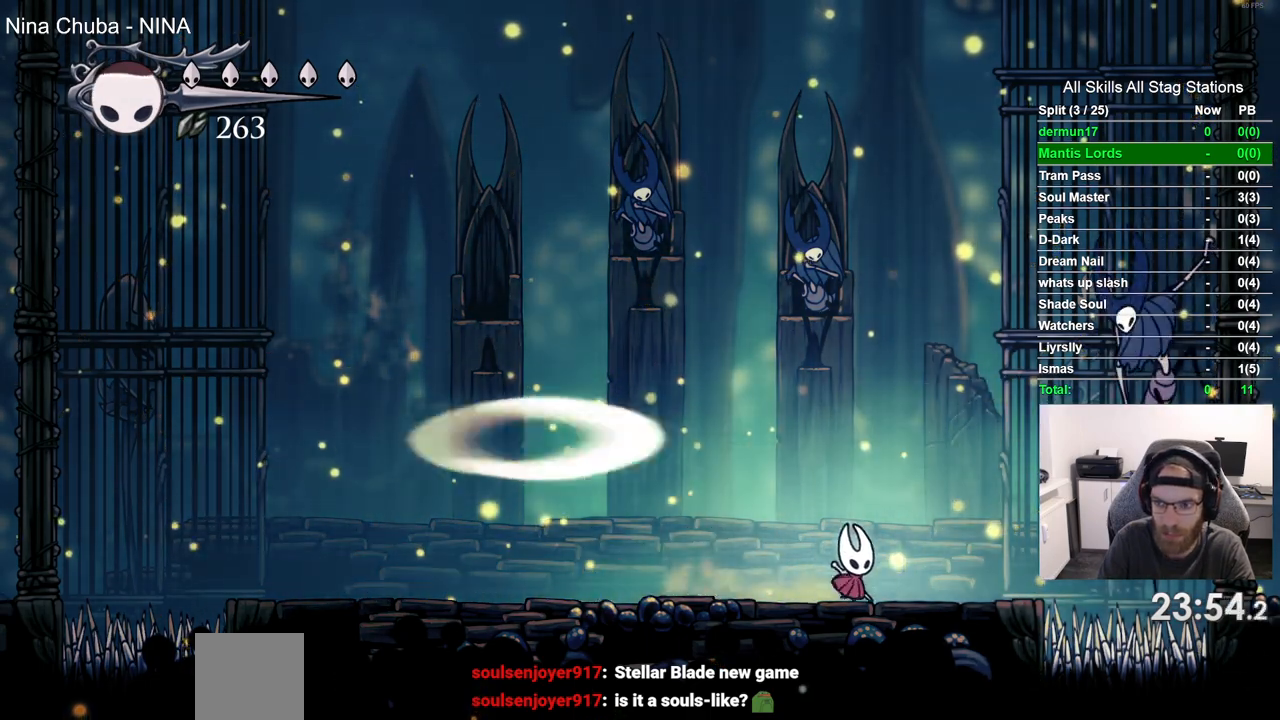
{"dt_ms": 1000, "buttons": ["DPAD_RIGHT"], "left_stick": "center", "right_stick": "center", "events": [[83, "CROSS", "down"], [400, "DPAD_RIGHT", "up"], [517, "CROSS", "up"], [967, "DPAD_RIGHT", "down"]]}
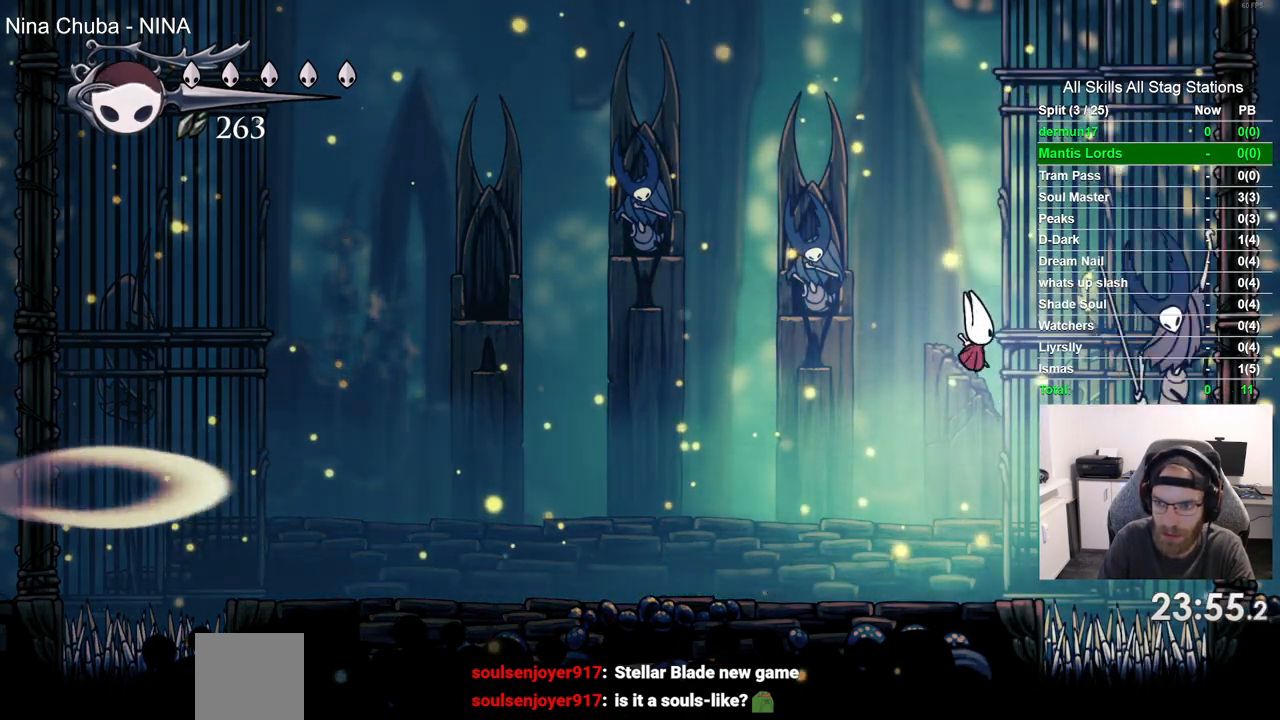
{"dt_ms": 500, "buttons": ["CROSS", "DPAD_LEFT"], "left_stick": "center", "right_stick": "center", "events": [[67, "DPAD_RIGHT", "up"], [183, "DPAD_LEFT", "down"], [450, "CROSS", "down"]]}
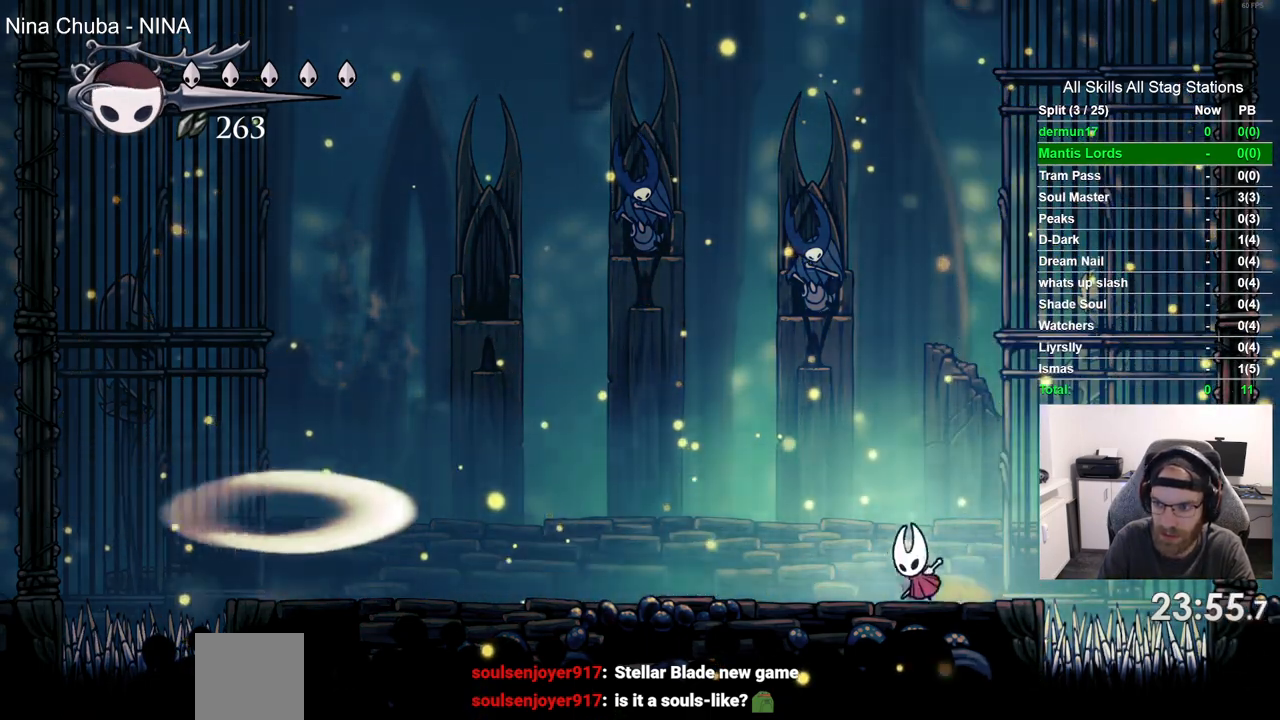
{"dt_ms": 500, "buttons": ["DPAD_LEFT"], "left_stick": "center", "right_stick": "center", "events": [[450, "CROSS", "up"]]}
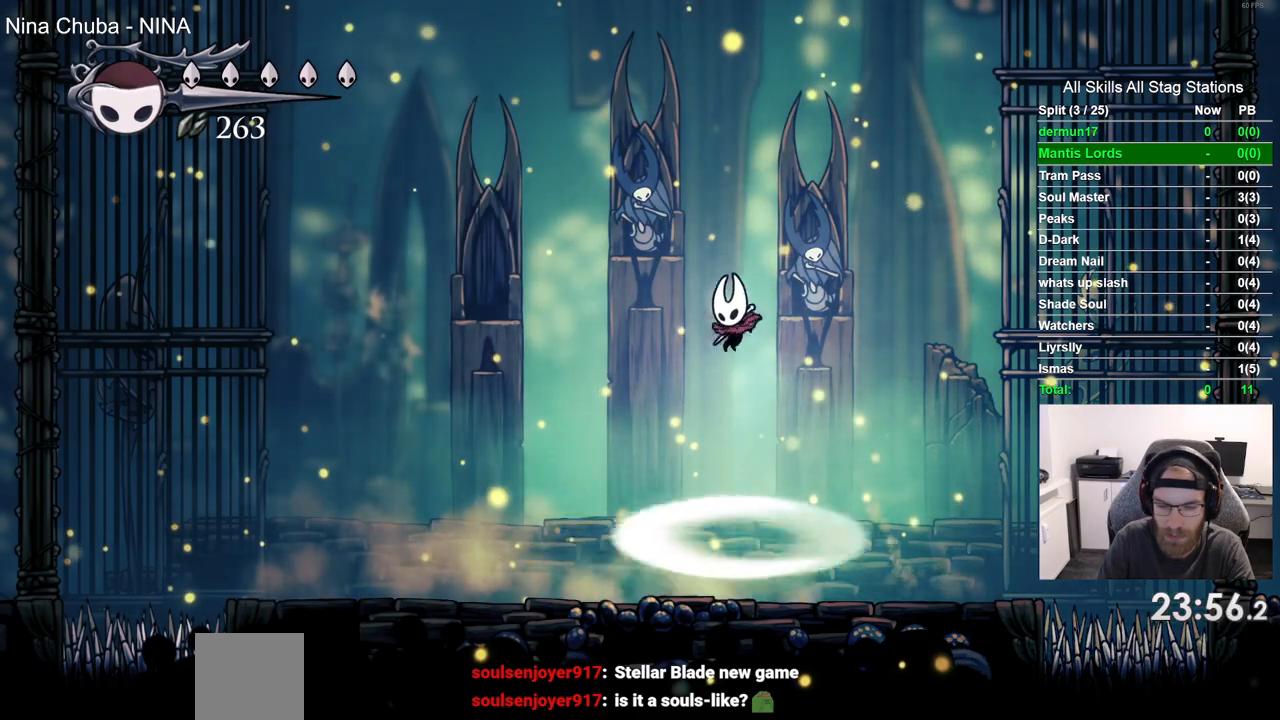
{"dt_ms": 500, "buttons": [], "left_stick": "center", "right_stick": "center", "events": [[167, "DPAD_LEFT", "up"], [333, "DPAD_LEFT", "down"], [500, "DPAD_LEFT", "up"]]}
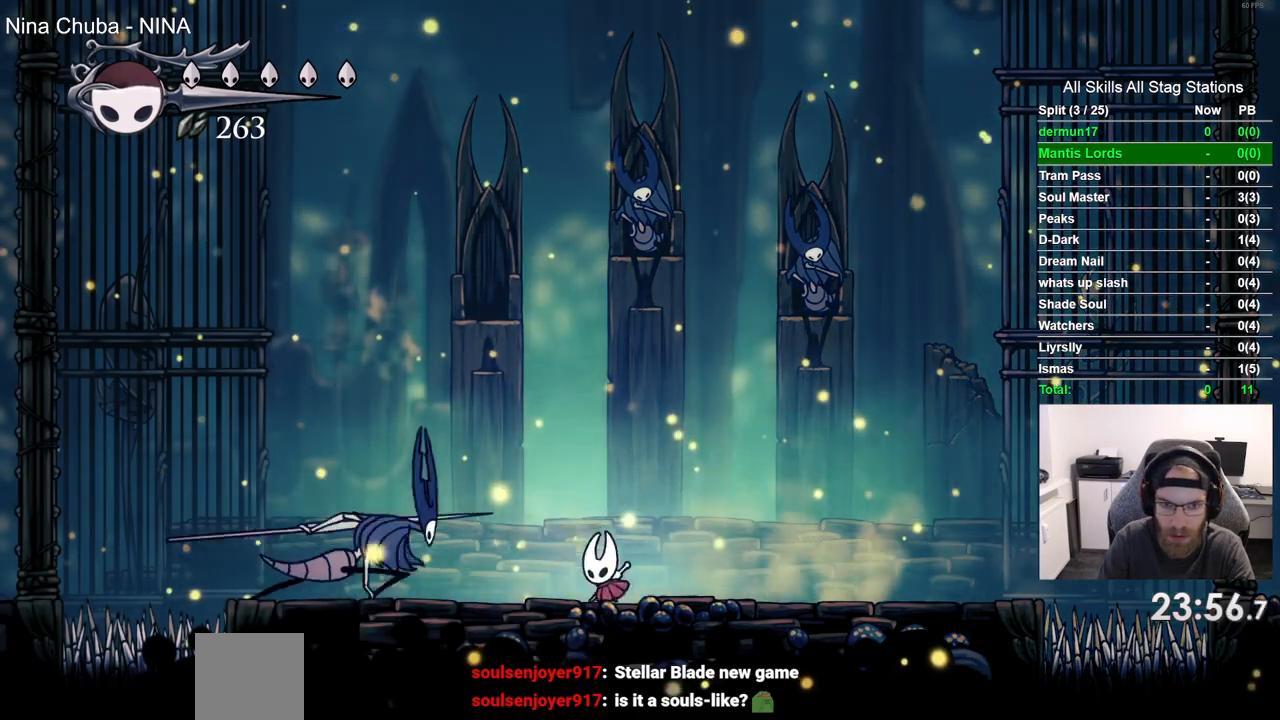
{"dt_ms": 500, "buttons": ["DPAD_RIGHT"], "left_stick": "center", "right_stick": "center", "events": [[83, "CROSS", "down"], [233, "DPAD_RIGHT", "down"], [467, "CROSS", "up"]]}
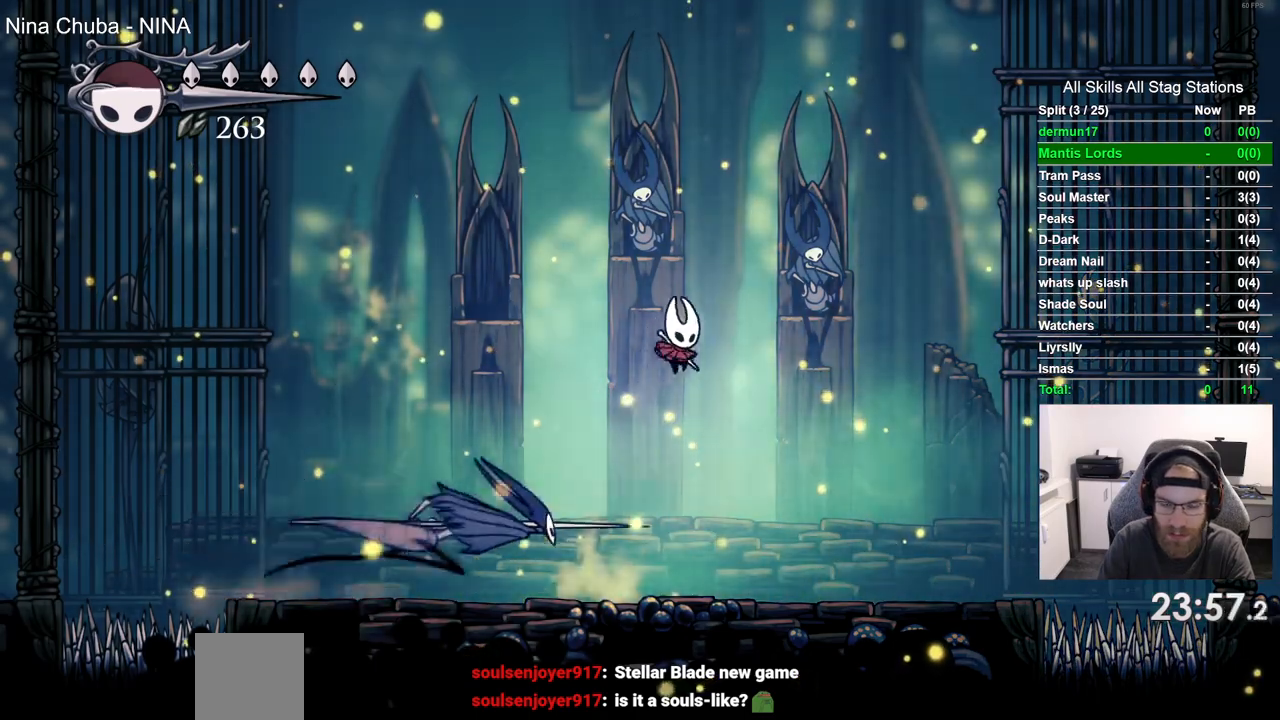
{"dt_ms": 500, "buttons": [], "left_stick": "center", "right_stick": "center", "events": [[433, "DPAD_RIGHT", "up"]]}
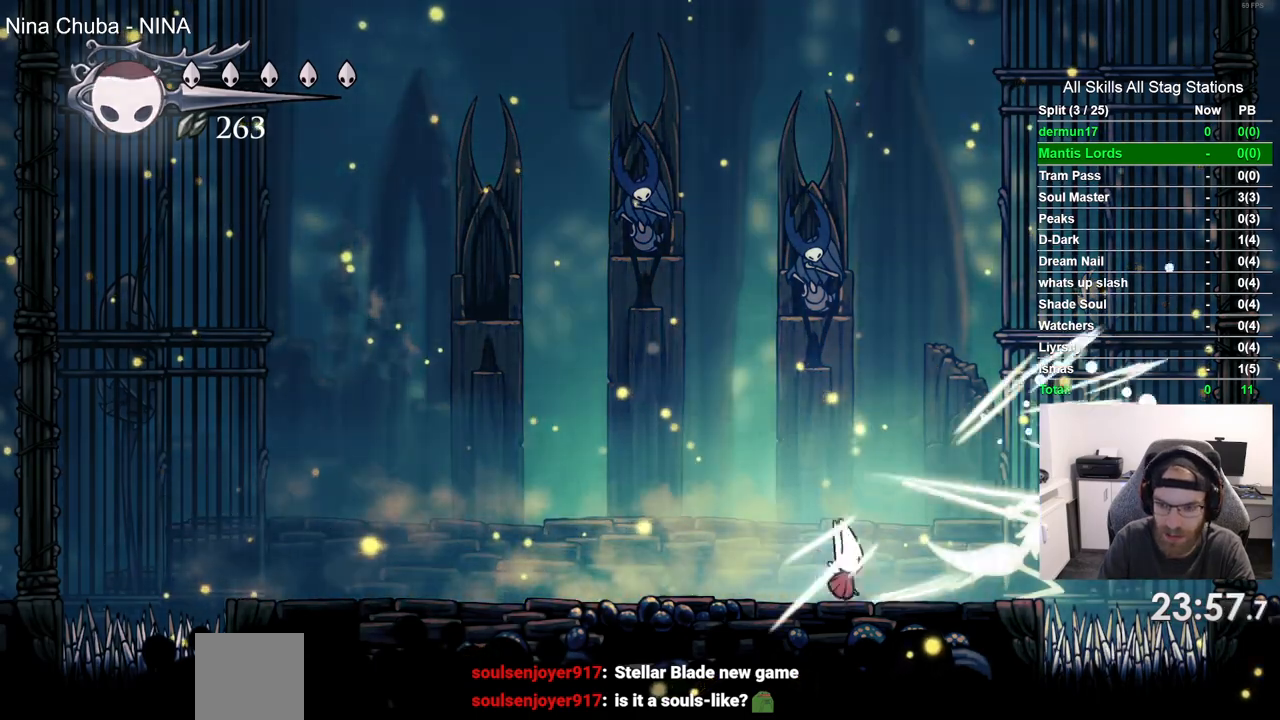
{"dt_ms": 500, "buttons": [], "left_stick": "center", "right_stick": "center", "events": []}
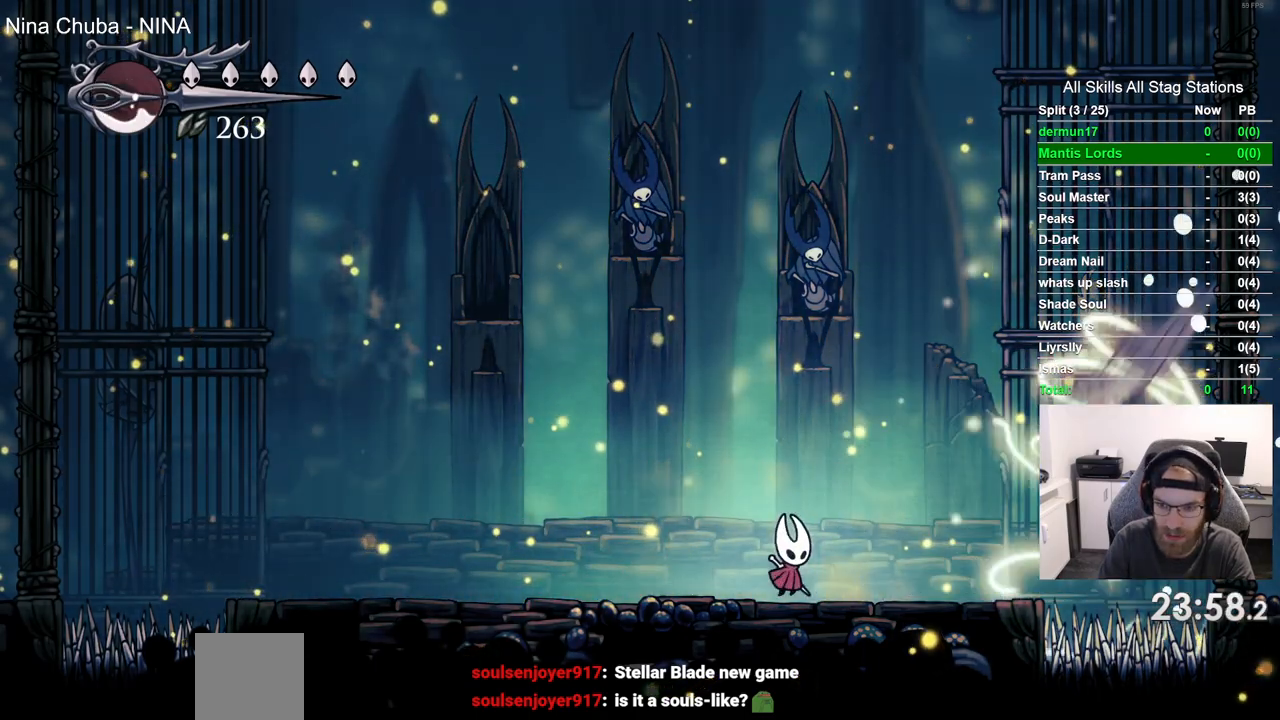
{"dt_ms": 500, "buttons": ["DPAD_LEFT"], "left_stick": "center", "right_stick": "center", "events": [[67, "DPAD_LEFT", "down"], [300, "DPAD_LEFT", "up"], [483, "DPAD_LEFT", "down"]]}
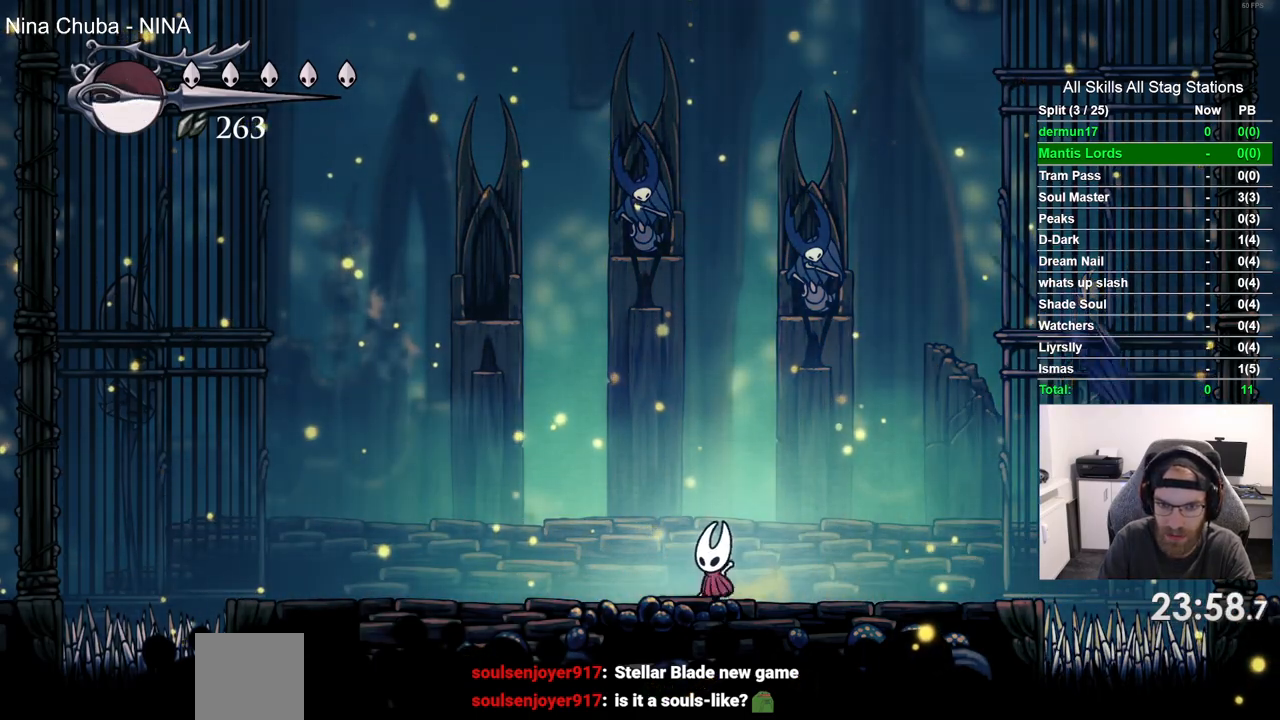
{"dt_ms": 500, "buttons": [], "left_stick": "center", "right_stick": "center", "events": [[317, "DPAD_LEFT", "up"]]}
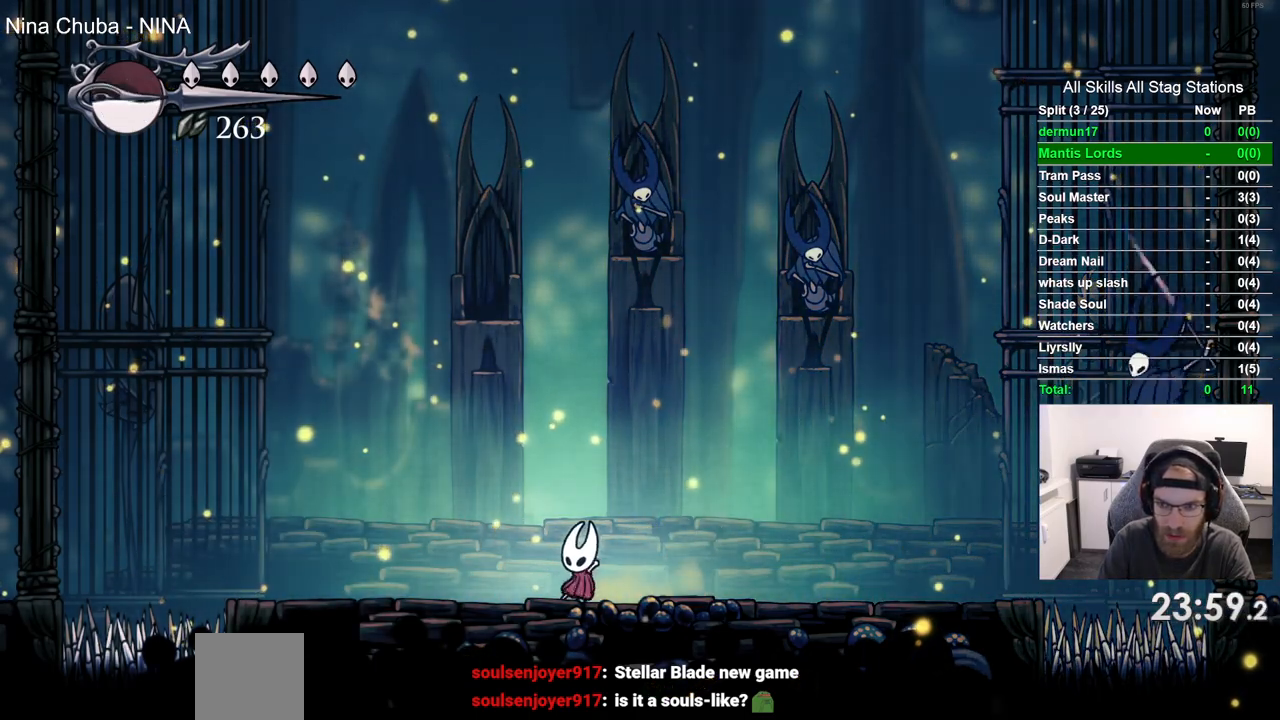
{"dt_ms": 500, "buttons": ["CROSS", "DPAD_RIGHT"], "left_stick": "center", "right_stick": "center"}
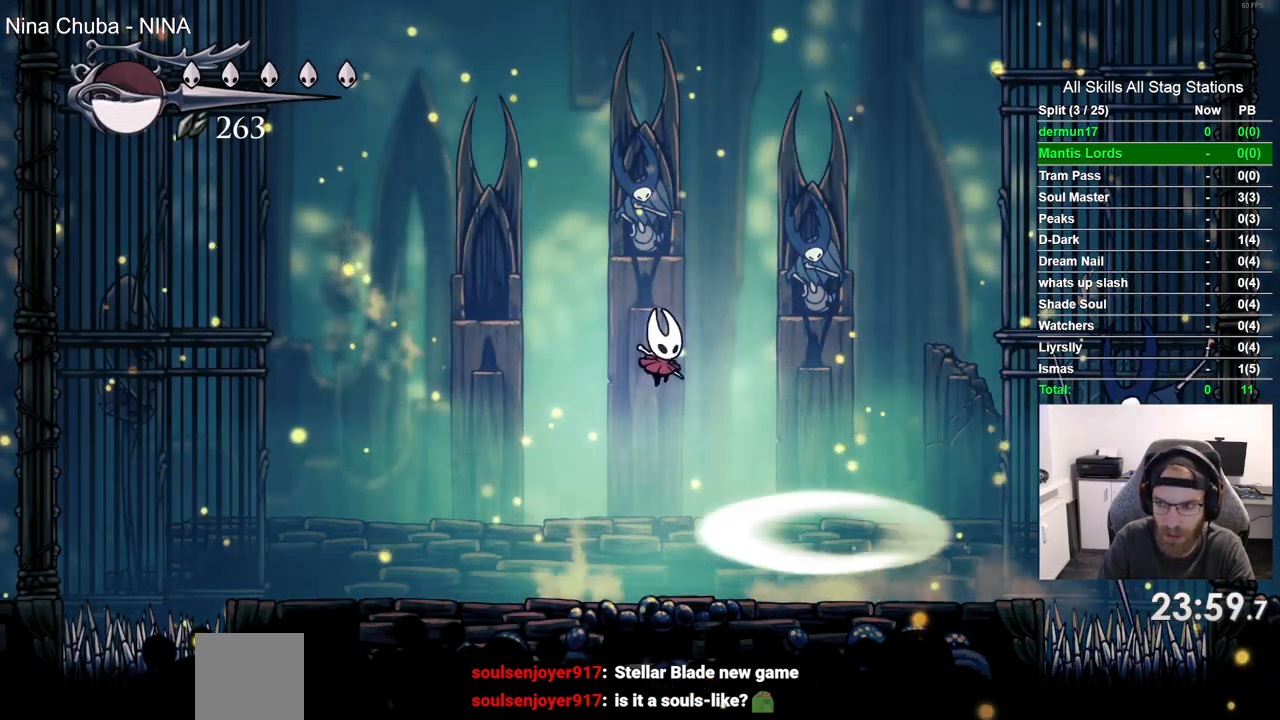
{"dt_ms": 500, "buttons": ["DPAD_RIGHT"], "left_stick": "center", "right_stick": "center", "events": [[17, "CROSS", "up"]]}
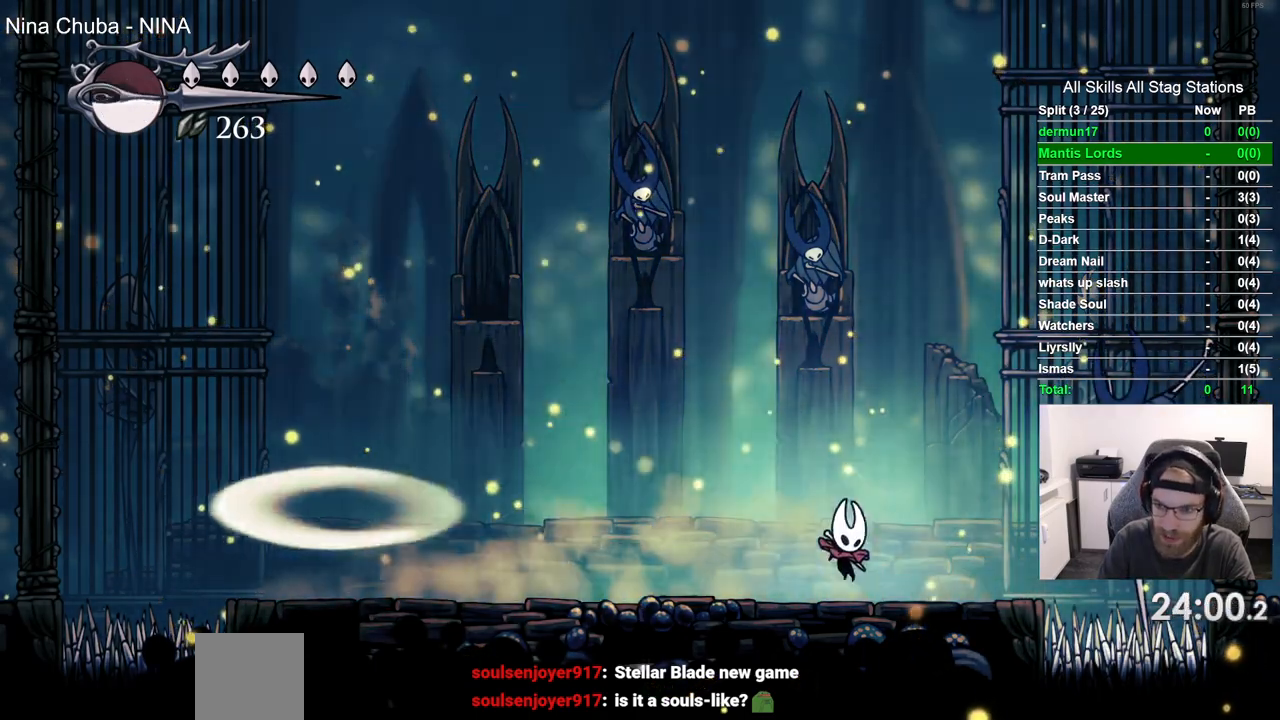
{"dt_ms": 1000, "buttons": ["DPAD_LEFT"], "left_stick": "center", "right_stick": "center"}
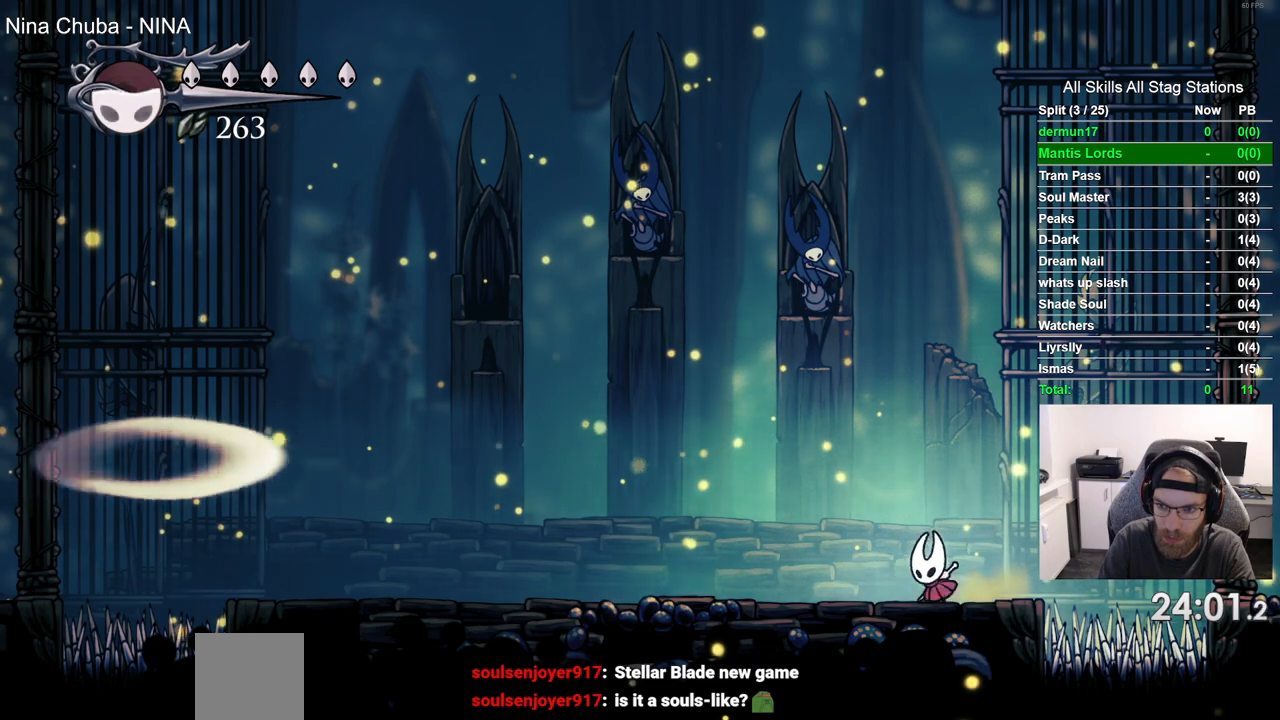
{"dt_ms": 500, "buttons": ["DPAD_LEFT"], "left_stick": "center", "right_stick": "center", "events": [[33, "DPAD_LEFT", "up"], [300, "DPAD_LEFT", "down"]]}